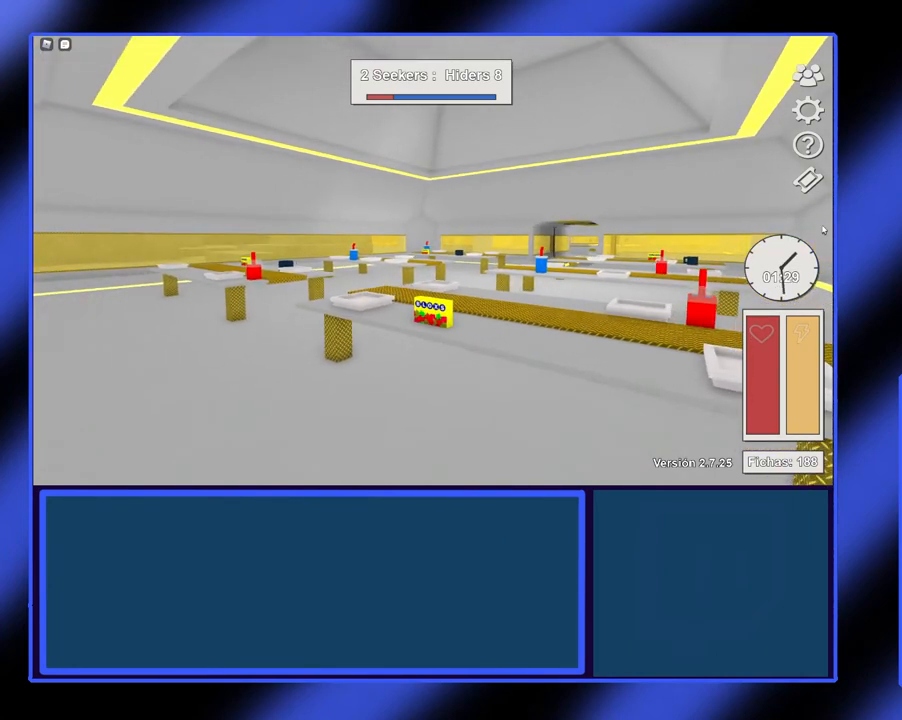
Gameplay with a controller (Xbox layout); each line is a JSON object with the inputs held at the frame after it. "events" lists button and stick changes between this image and that frame as [ms after this image, input, new state], when the widget could be followed in between. Not read: L3 R3 TOUCHPAD other_buttons right_stick.
{"buttons": [], "left_stick": "center", "events": []}
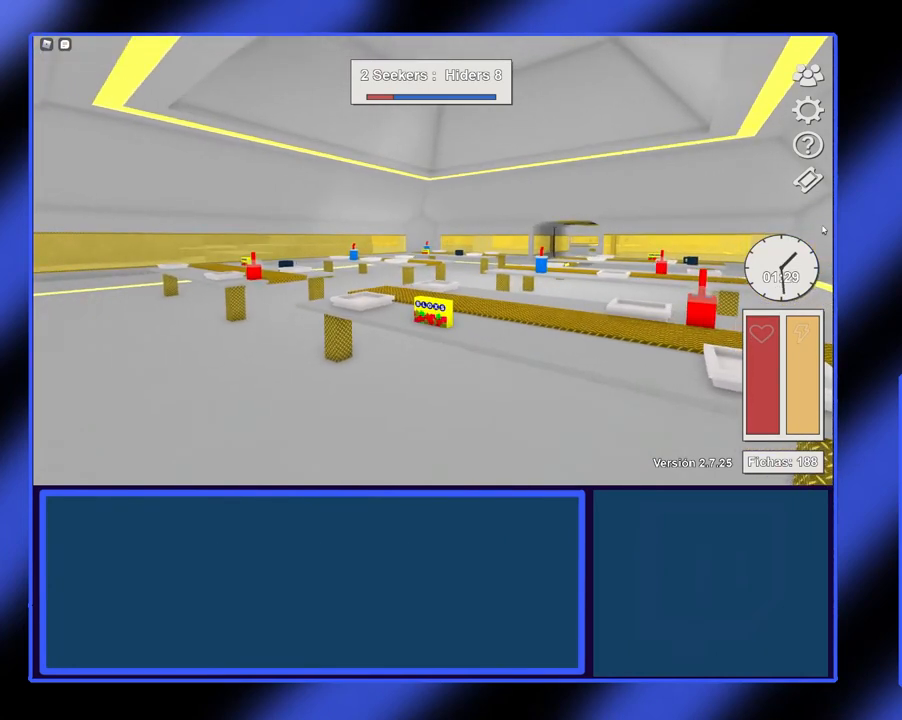
{"buttons": [], "left_stick": "center", "events": []}
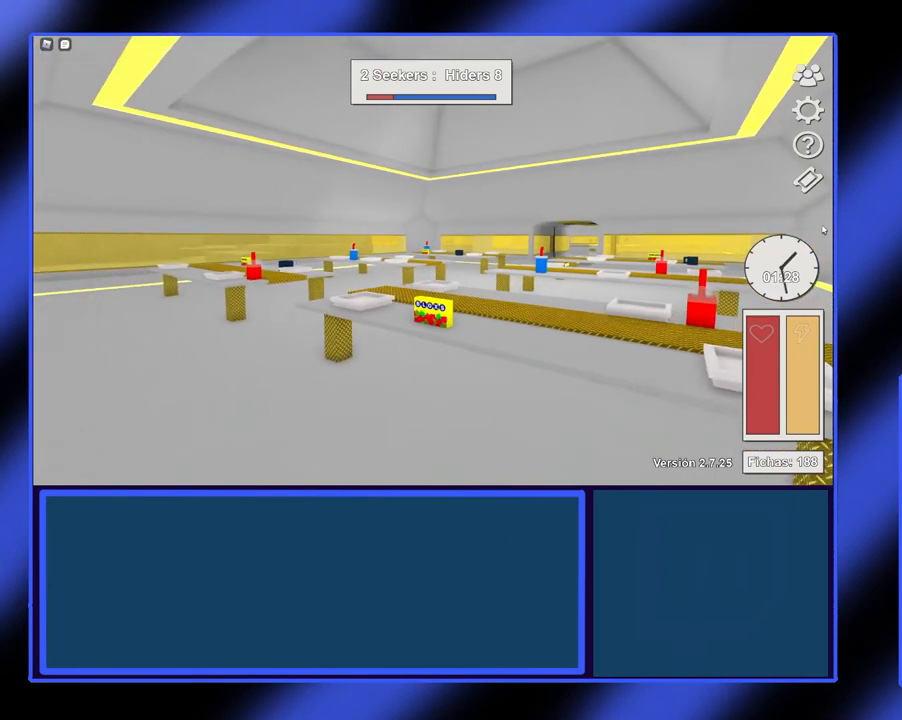
{"buttons": [], "left_stick": "center", "events": []}
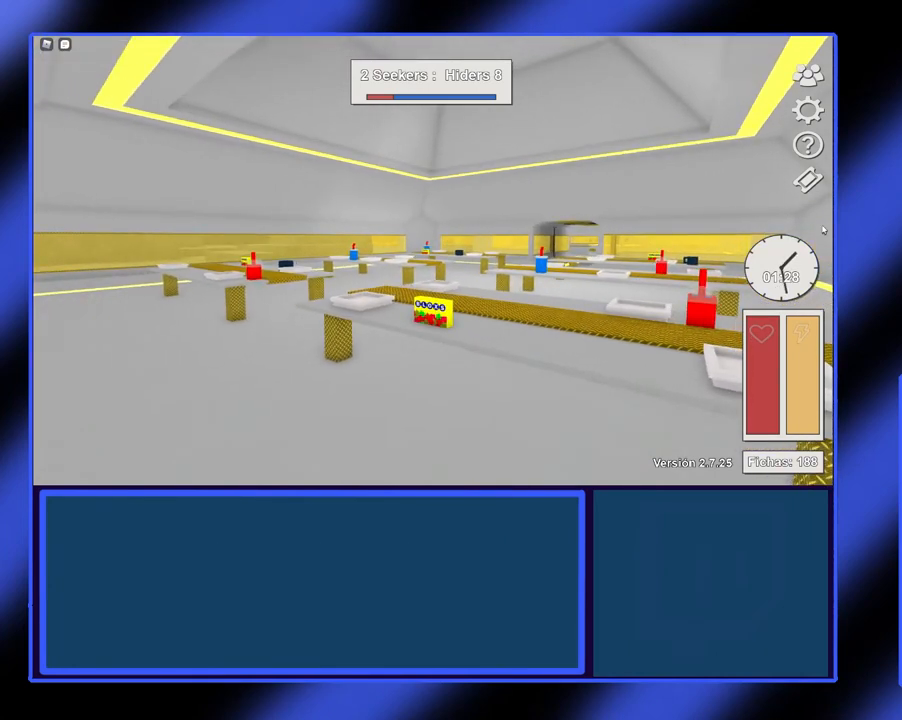
{"buttons": [], "left_stick": "center", "events": []}
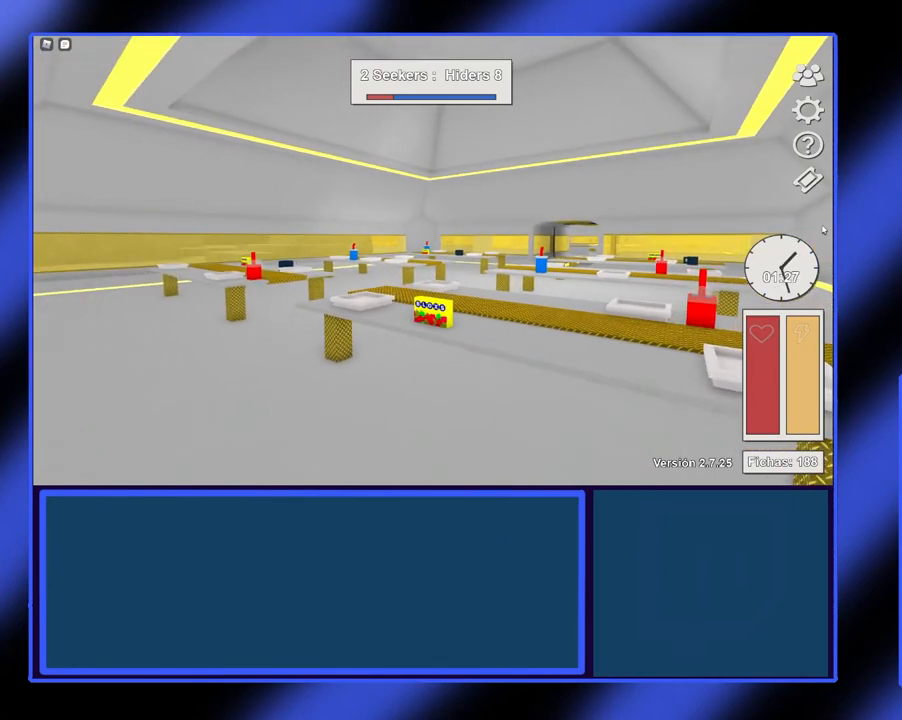
{"buttons": [], "left_stick": "center", "events": []}
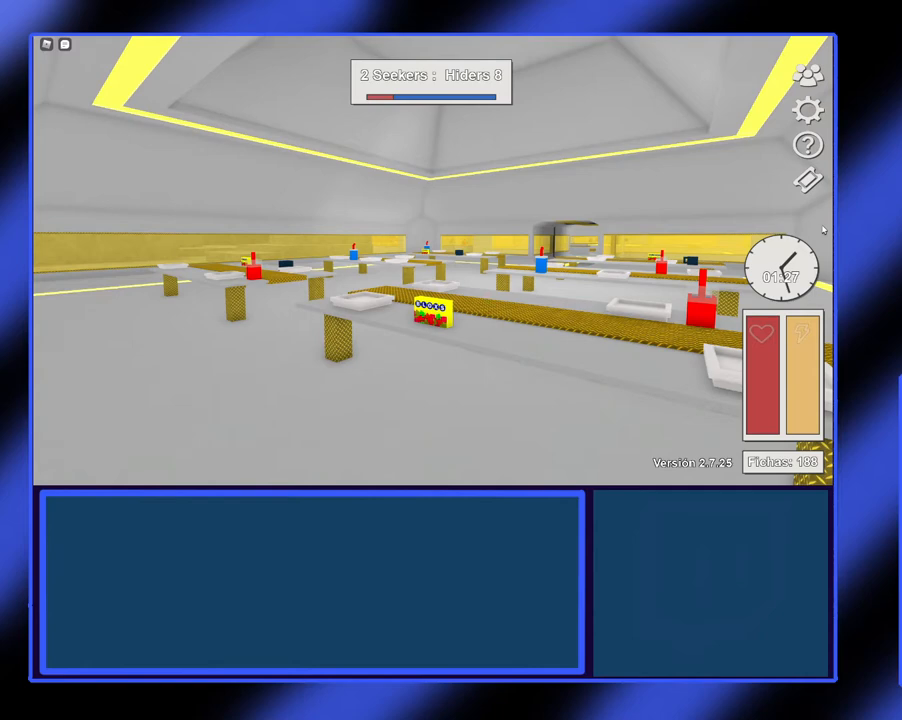
{"buttons": [], "left_stick": "center", "events": []}
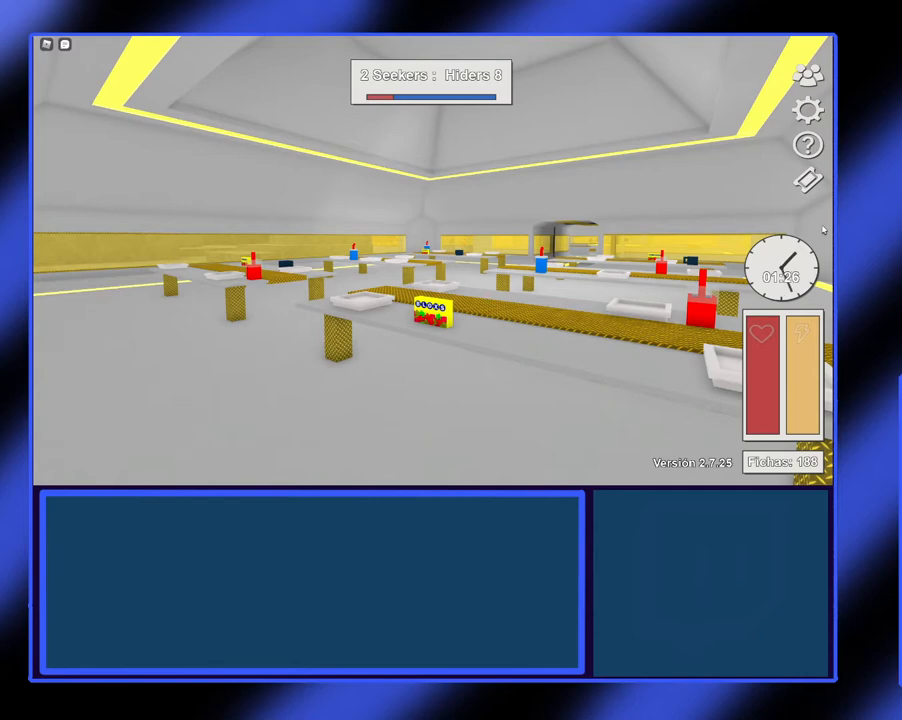
{"buttons": [], "left_stick": "center", "events": []}
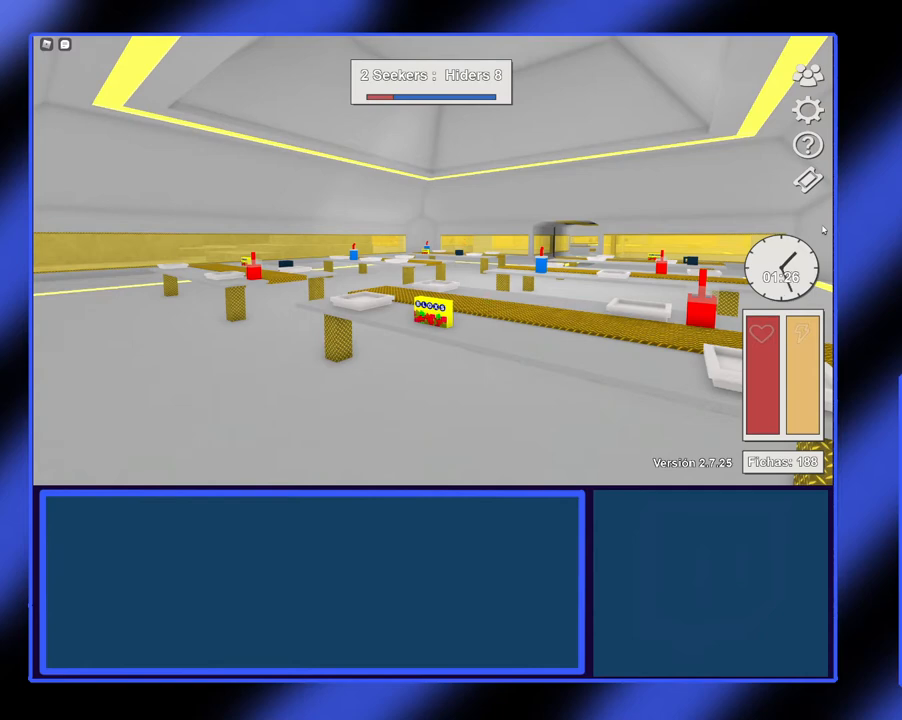
{"buttons": [], "left_stick": "center", "events": []}
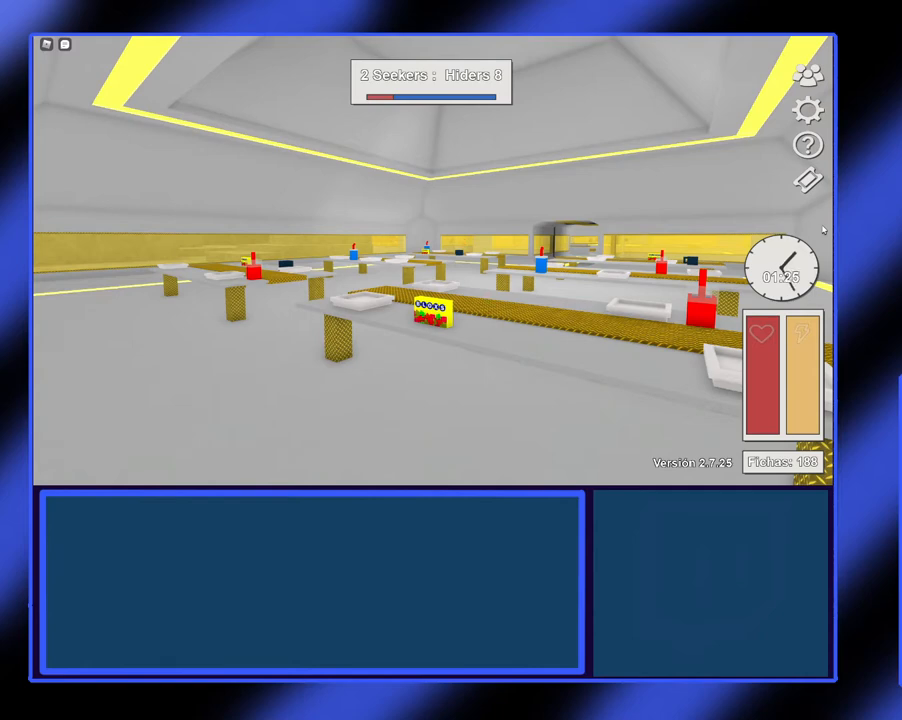
{"buttons": [], "left_stick": "center", "events": []}
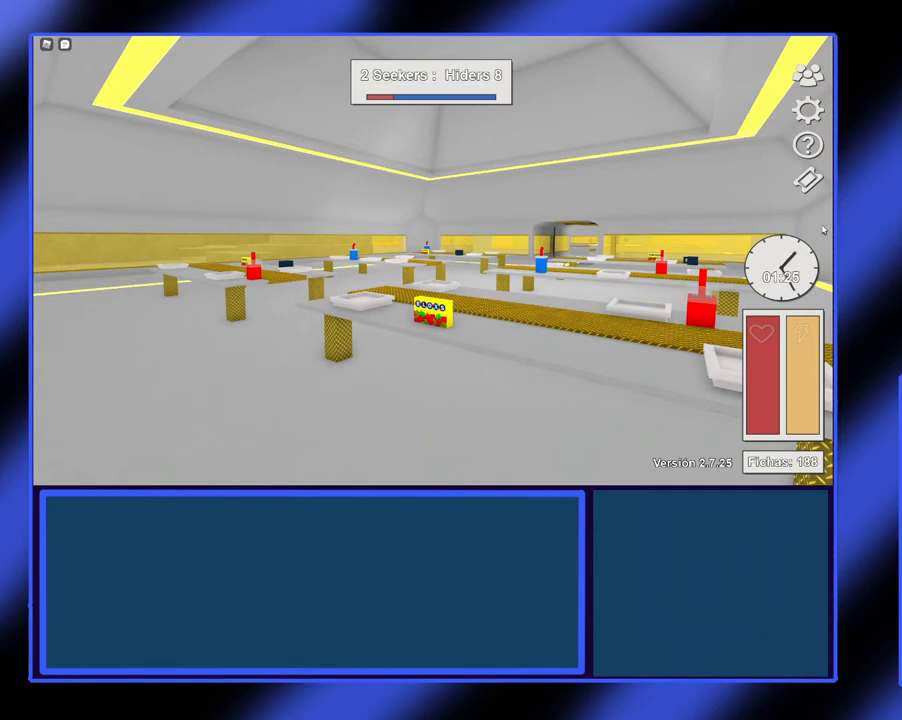
{"buttons": ["L2"], "left_stick": "center", "events": [[267, "L2", "down"]]}
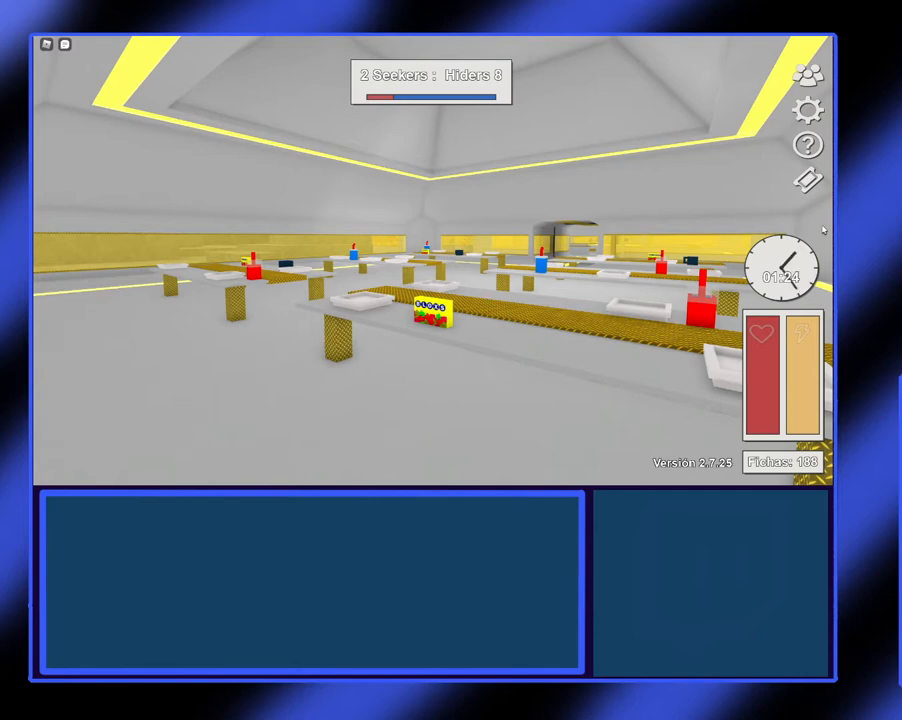
{"buttons": ["L2"], "left_stick": "center", "events": []}
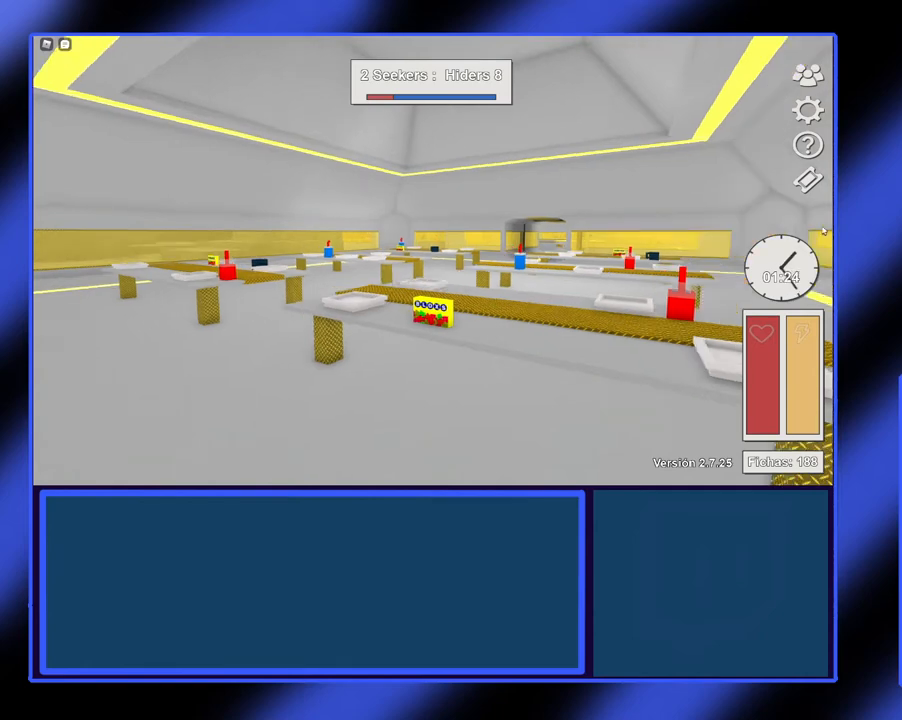
{"buttons": ["L2"], "left_stick": "center", "events": []}
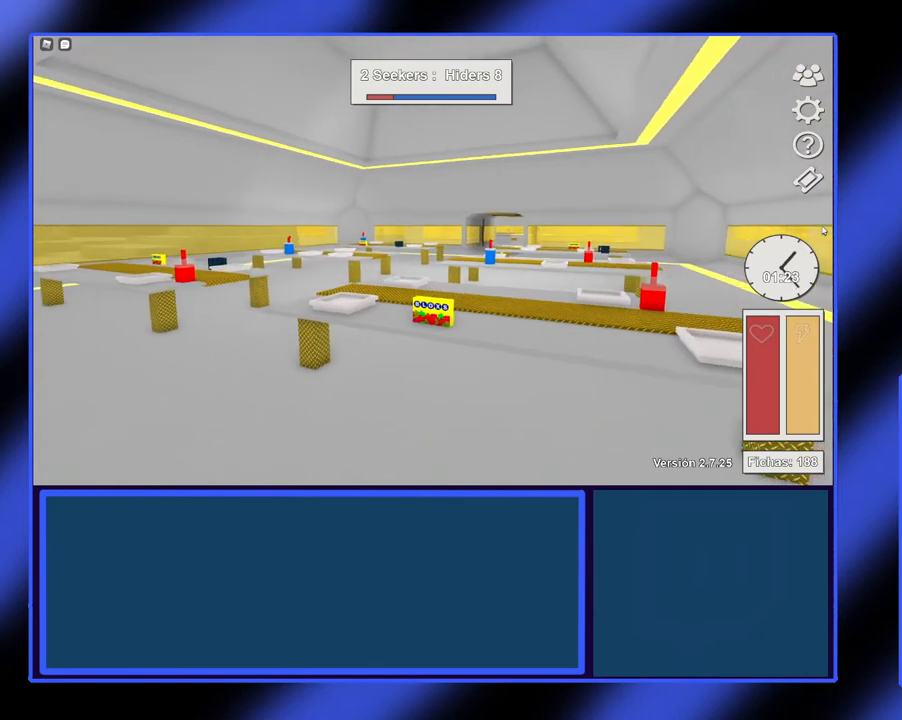
{"buttons": ["L2"], "left_stick": "center", "events": []}
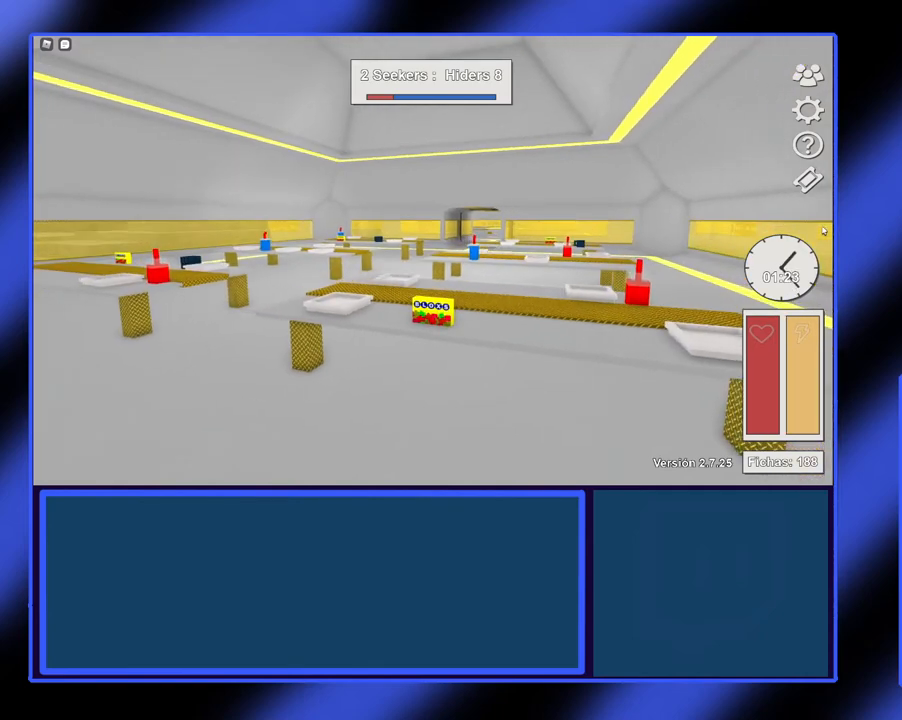
{"buttons": ["L2"], "left_stick": "center", "events": []}
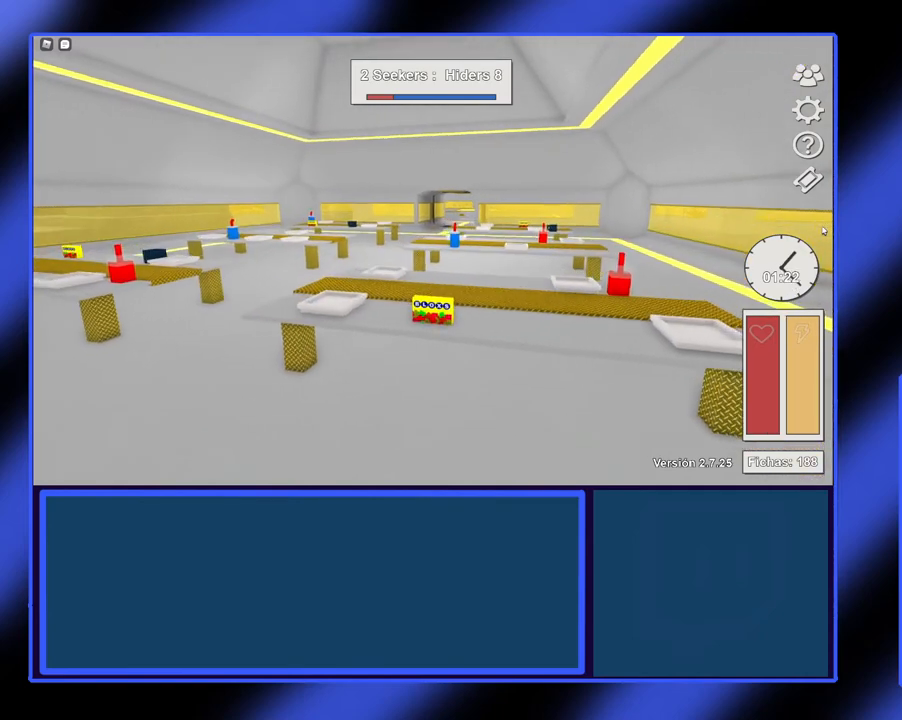
{"buttons": ["L2"], "left_stick": "center", "events": []}
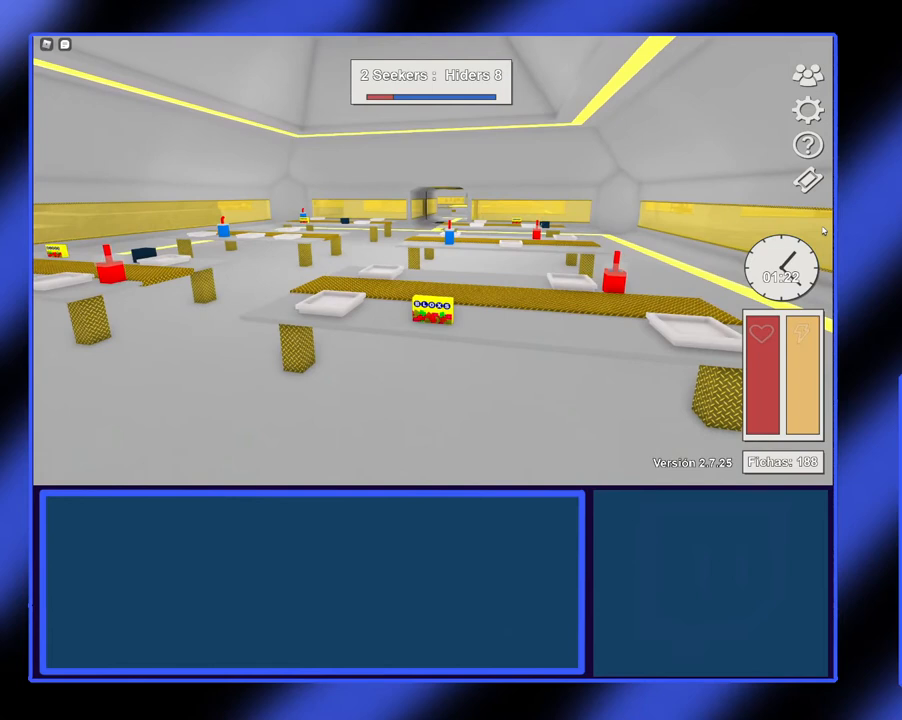
{"buttons": ["L2"], "left_stick": "center", "events": []}
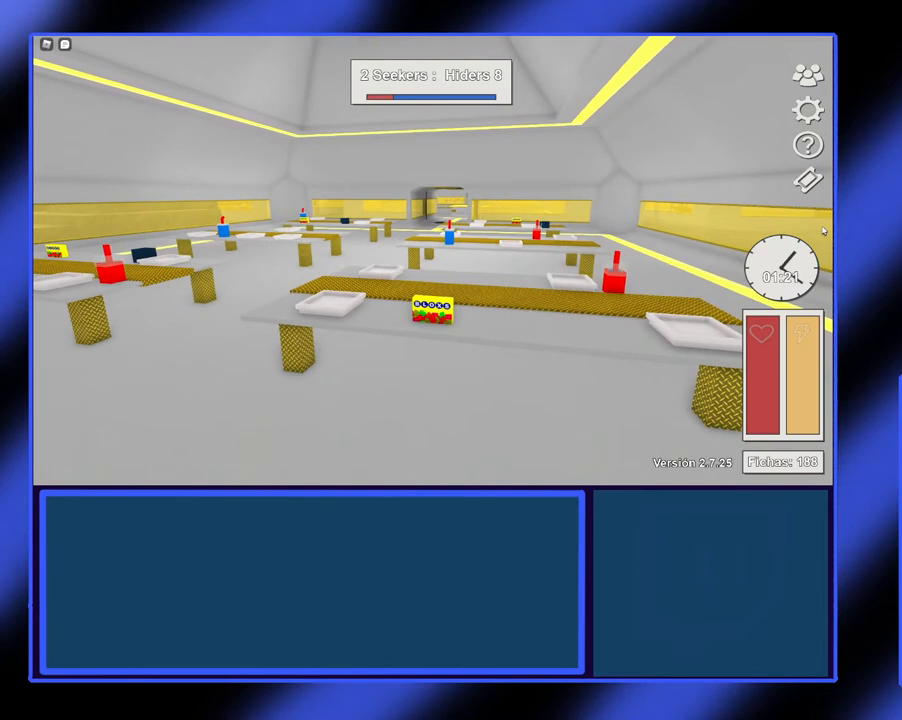
{"buttons": [], "left_stick": "center", "events": [[133, "L2", "up"]]}